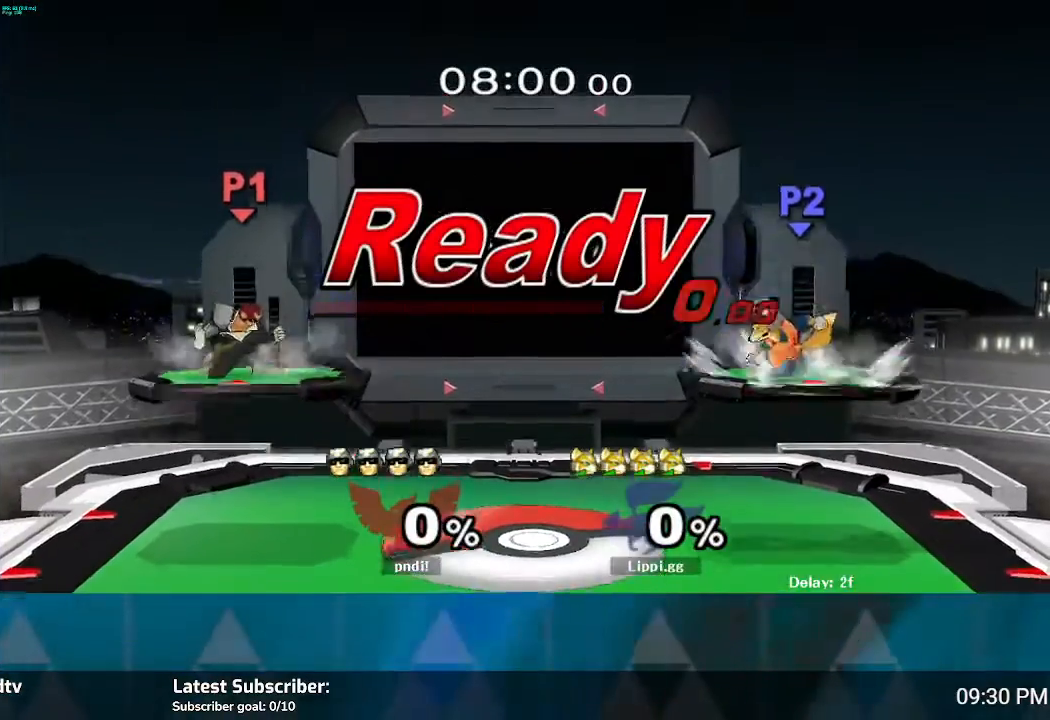
Gameplay with a controller (Nintendo layout); each line is a JSON object with the inputs held at the frame after it. "events" lists button and stick changes between this image and that frame as [ms after this image, input, new state], when the widget could be followed in between. Not read: B L3 R3.
{"buttons": [], "left_stick": "down", "right_stick": "center", "events": [[100, "left_stick", "left"], [133, "Y", "down"], [167, "Y", "up"], [234, "left_stick", "center"], [367, "left_stick", "up-left"], [500, "left_stick", "down"]]}
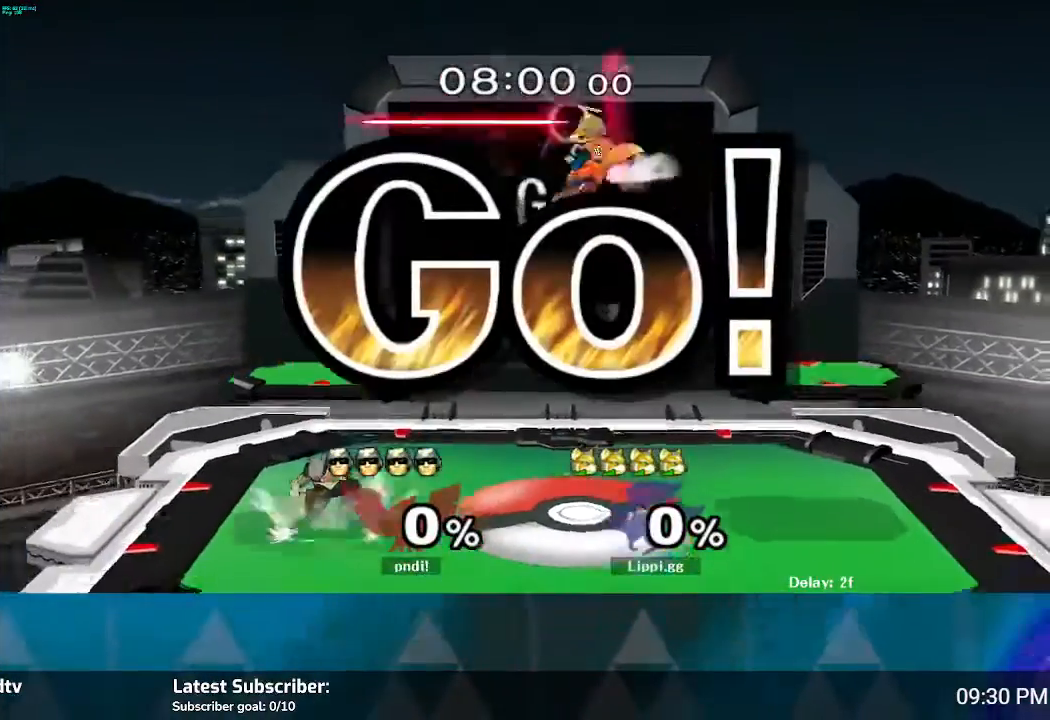
{"buttons": [], "left_stick": "down", "right_stick": "center", "events": [[67, "left_stick", "down-left"], [167, "left_stick", "down"]]}
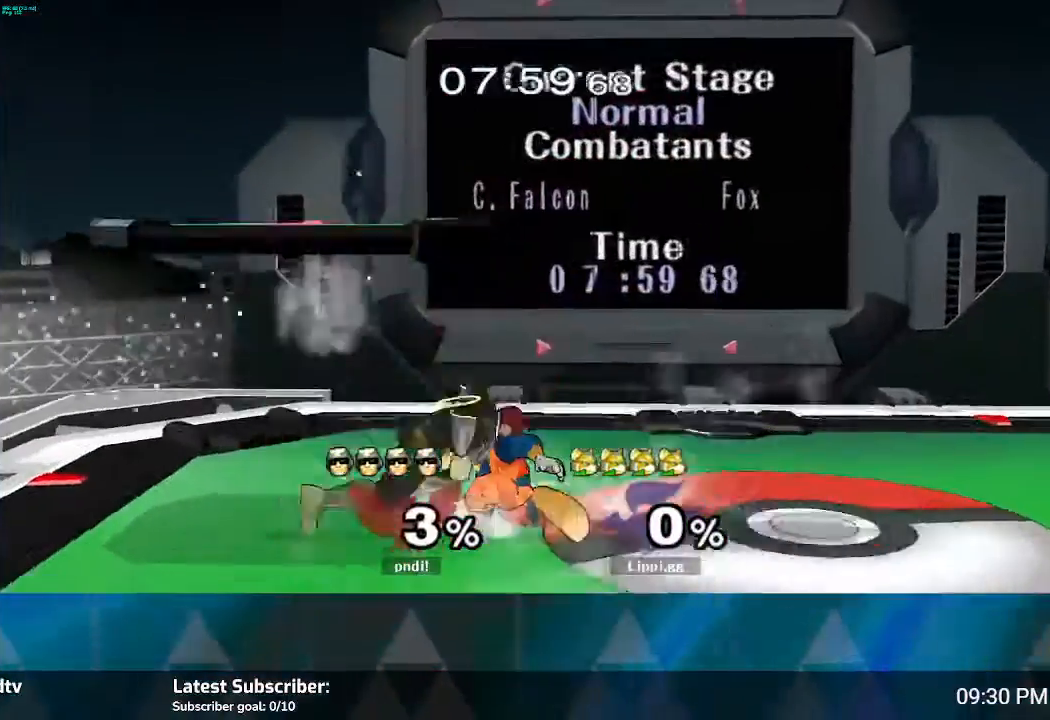
{"buttons": [], "left_stick": "down", "right_stick": "center", "events": []}
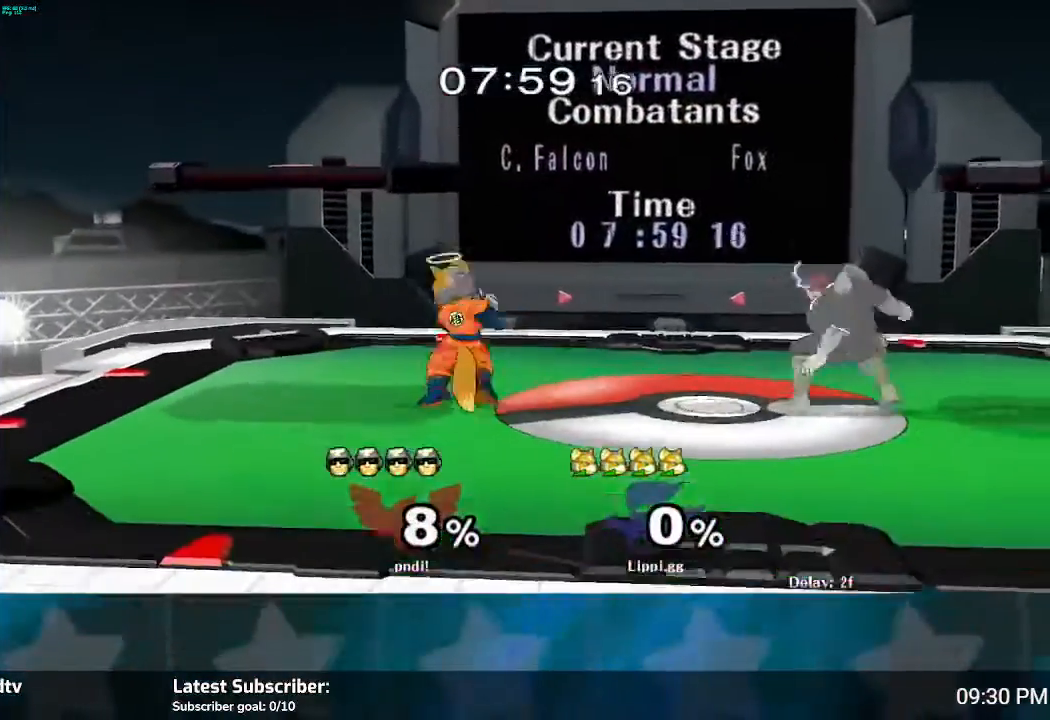
{"buttons": [], "left_stick": "center", "right_stick": "center", "events": [[33, "left_stick", "center"], [367, "left_stick", "right"], [467, "left_stick", "center"]]}
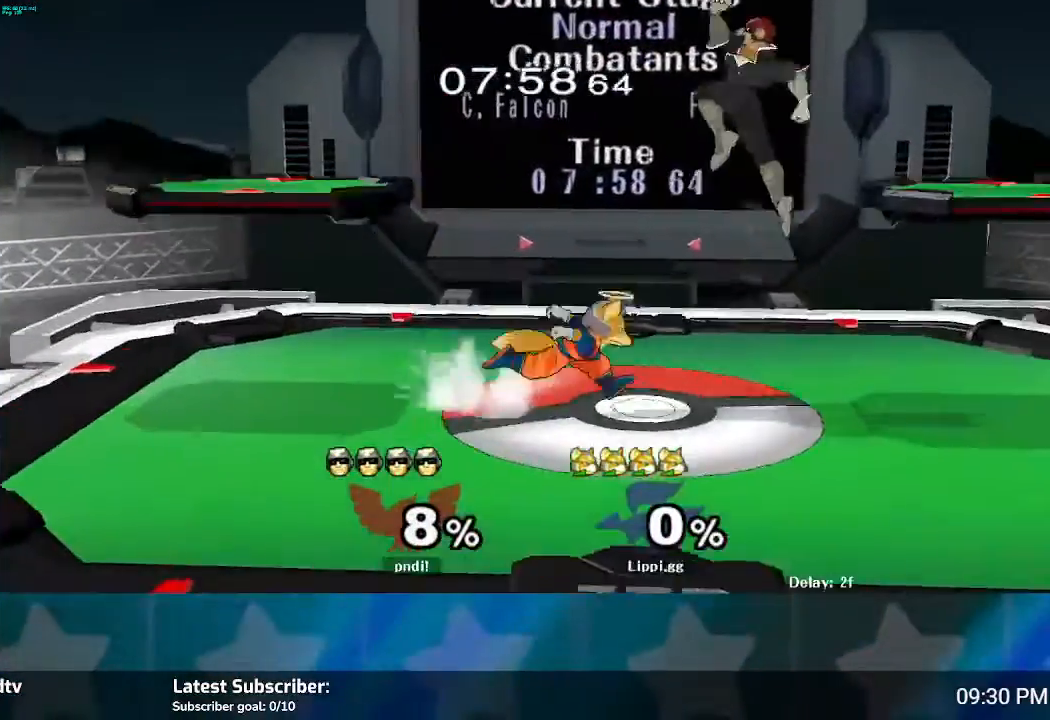
{"buttons": [], "left_stick": "center", "right_stick": "center", "events": [[67, "left_stick", "up-right"], [67, "right_stick", "down"], [167, "right_stick", "center"], [234, "left_stick", "down-right"], [234, "right_stick", "down"], [300, "left_stick", "down"], [367, "right_stick", "center"], [400, "left_stick", "center"]]}
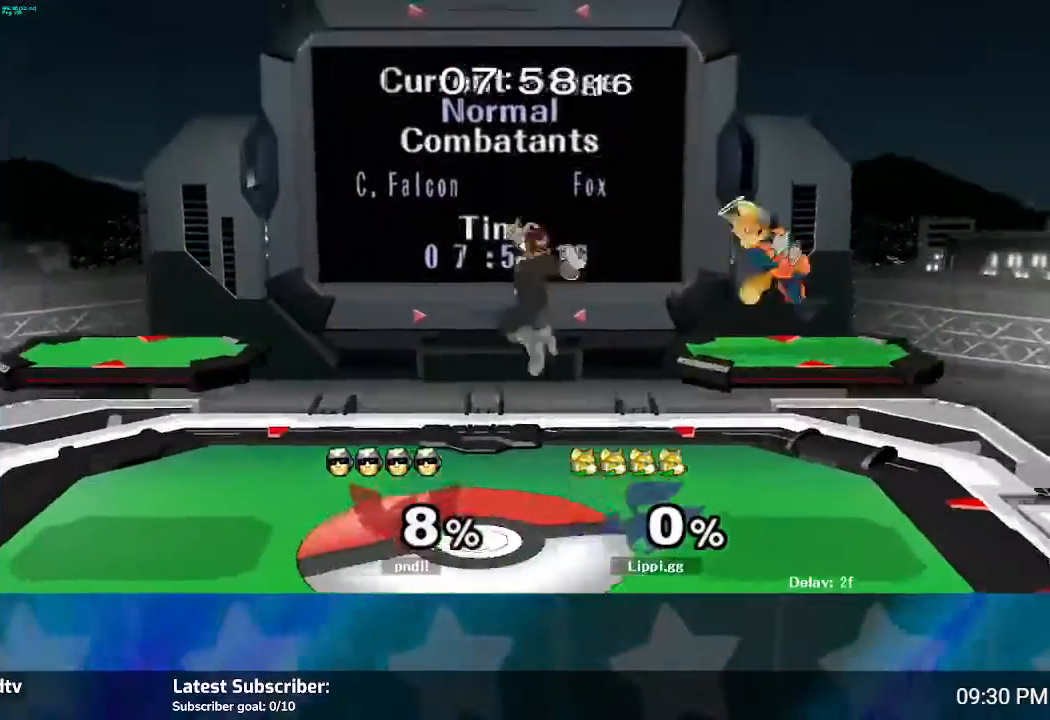
{"buttons": ["Y"], "left_stick": "left", "right_stick": "center", "events": [[234, "left_stick", "down-left"], [301, "left_stick", "center"], [401, "left_stick", "left"], [501, "Y", "down"]]}
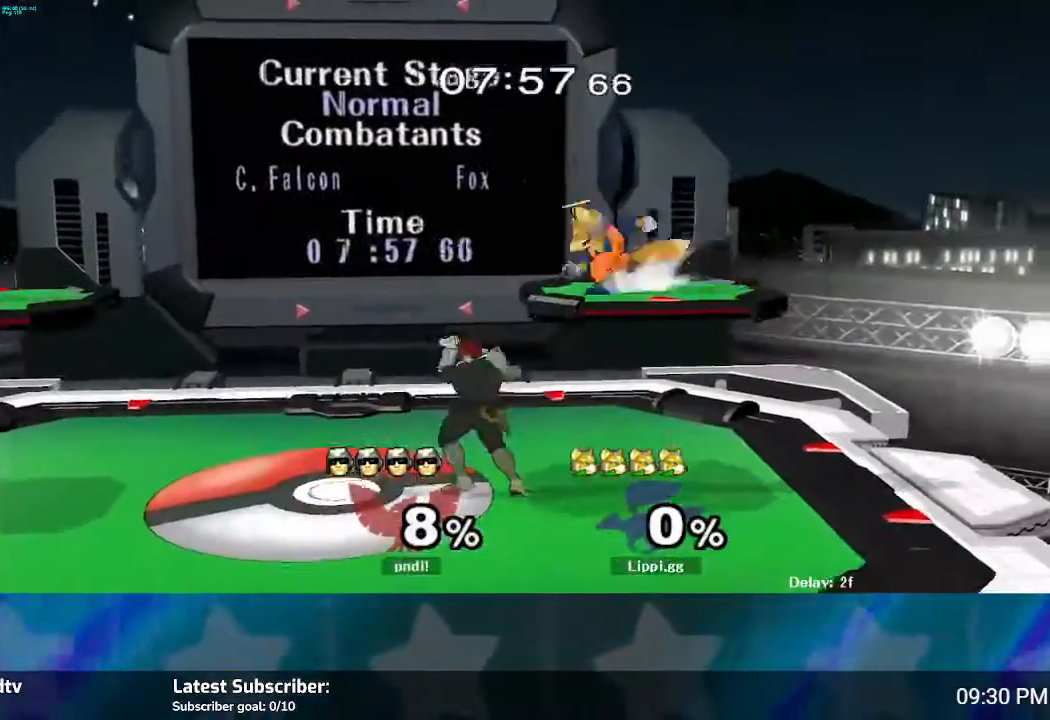
{"buttons": [], "left_stick": "down", "right_stick": "down", "events": [[33, "Y", "up"], [133, "left_stick", "center"], [133, "right_stick", "down"], [234, "left_stick", "down"], [267, "right_stick", "center"], [334, "right_stick", "down-right"], [434, "right_stick", "center"], [501, "right_stick", "down"]]}
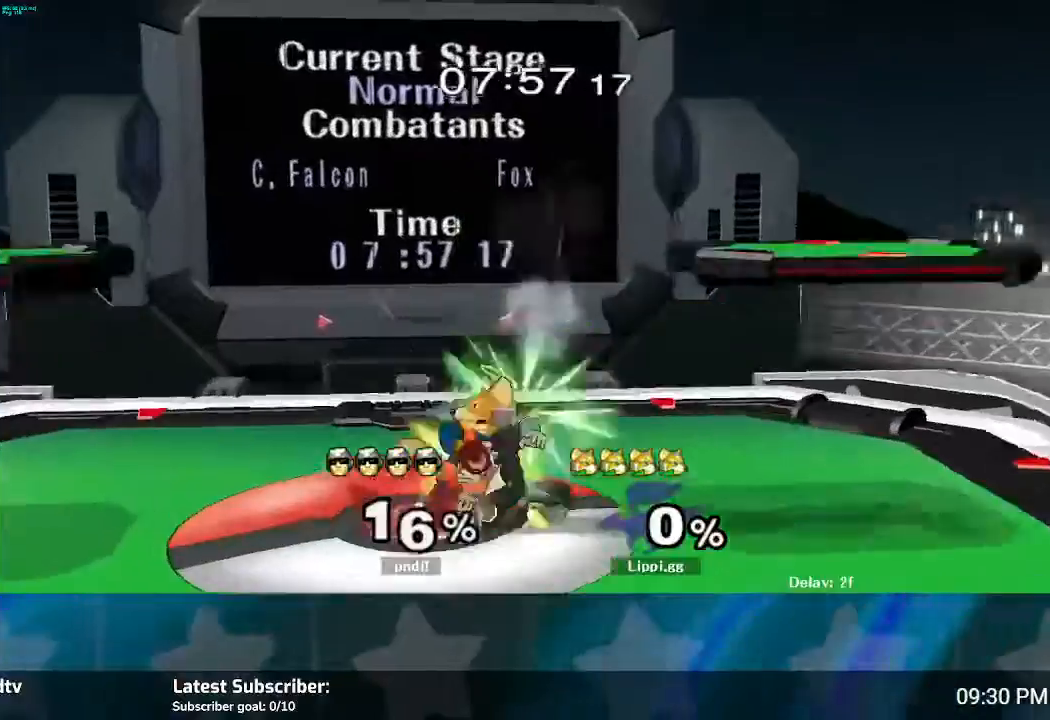
{"buttons": [], "left_stick": "down", "right_stick": "center", "events": [[33, "right_stick", "center"]]}
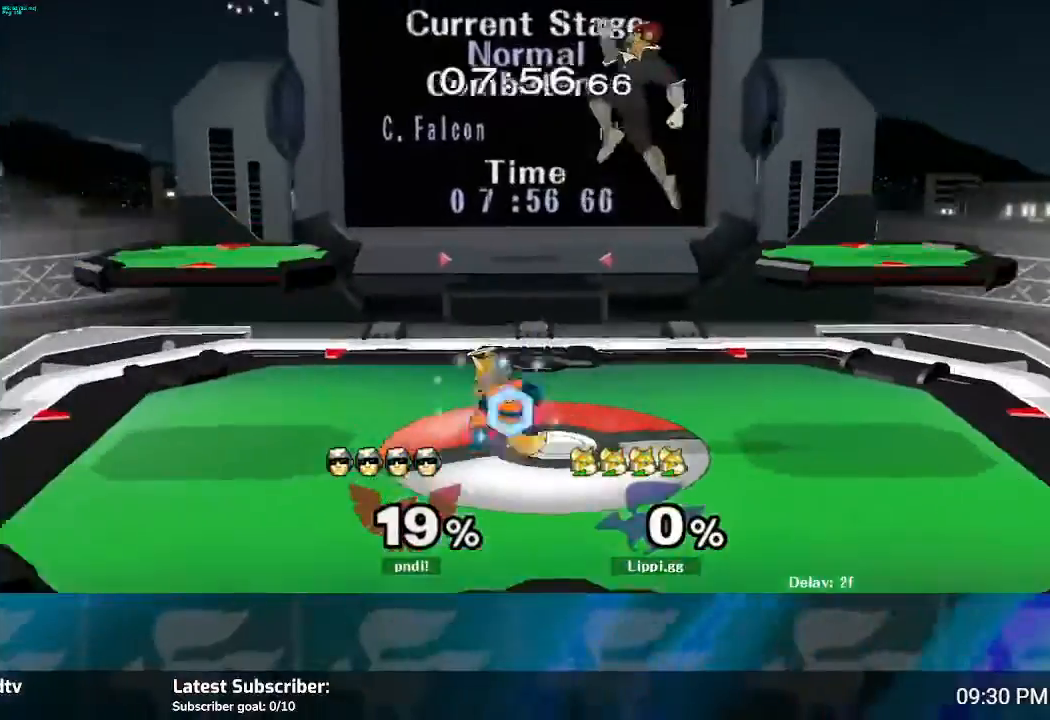
{"buttons": ["R1"], "left_stick": "center", "right_stick": "center", "events": [[200, "left_stick", "down-right"], [300, "left_stick", "center"], [367, "R1", "down"]]}
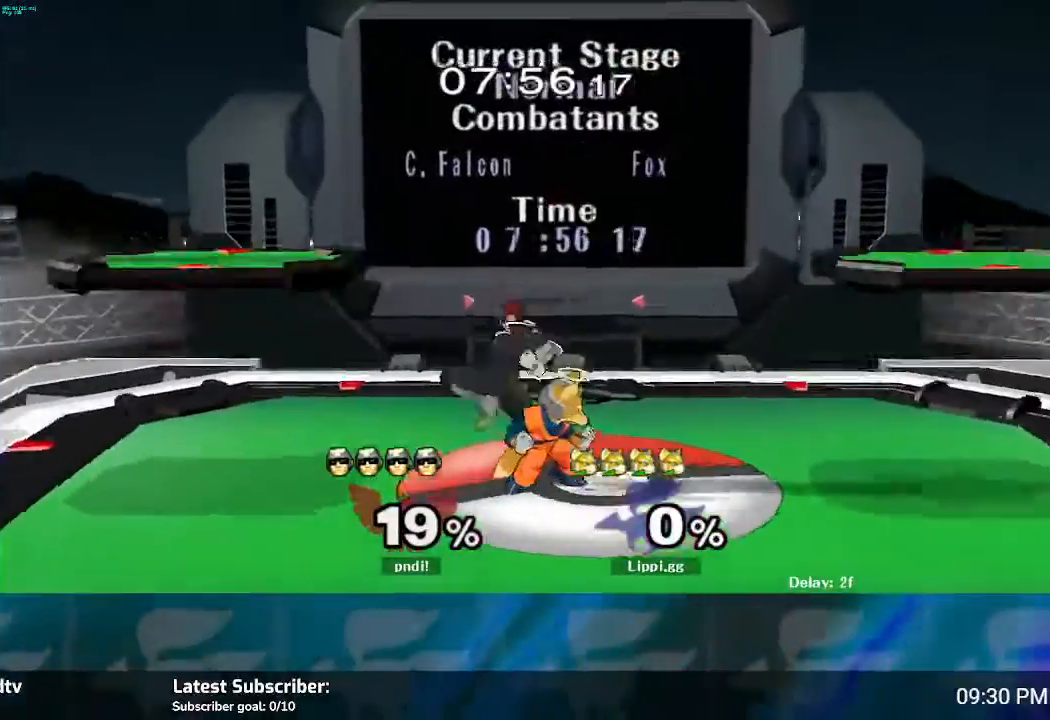
{"buttons": ["R1"], "left_stick": "center", "right_stick": "center", "events": [[66, "A", "down"], [133, "A", "up"], [200, "A", "down"], [266, "A", "up"], [367, "A", "down"], [467, "A", "up"]]}
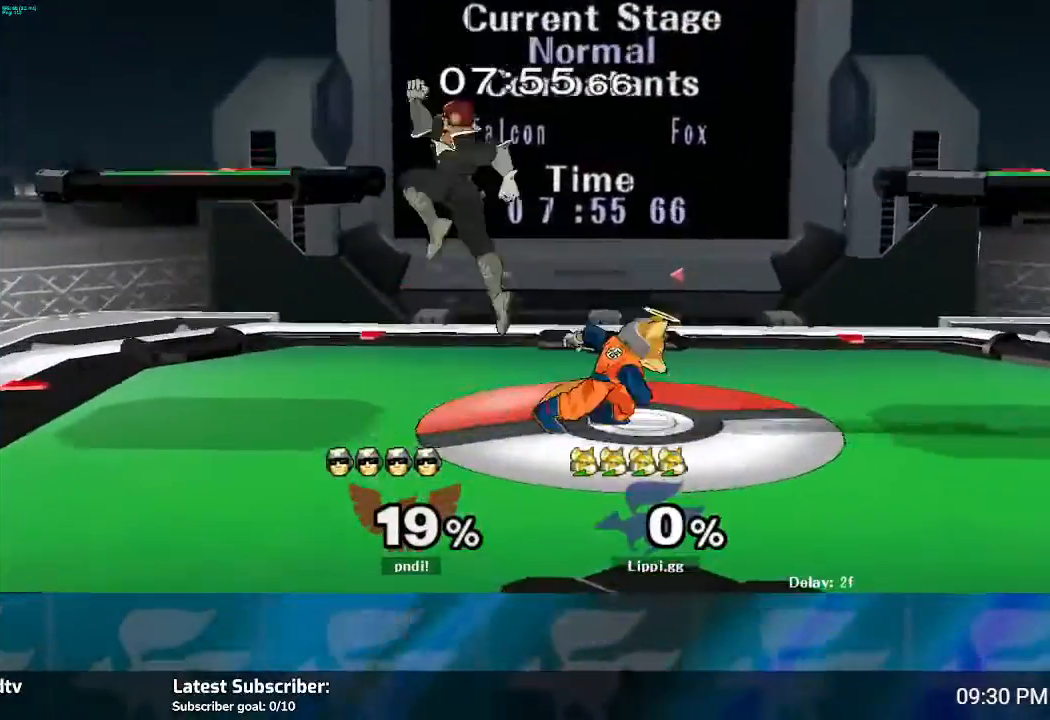
{"buttons": ["R1"], "left_stick": "left", "right_stick": "center", "events": [[33, "A", "down"], [100, "A", "up"], [467, "left_stick", "left"]]}
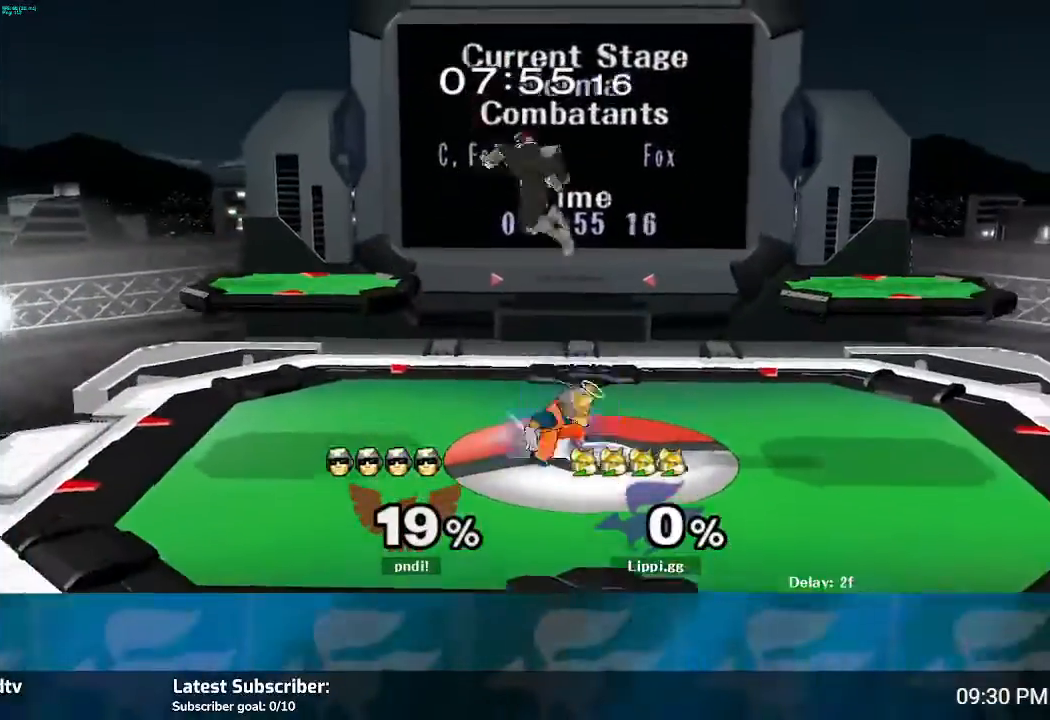
{"buttons": [], "left_stick": "center", "right_stick": "center", "events": [[66, "left_stick", "center"], [133, "left_stick", "left"], [333, "R1", "up"], [367, "left_stick", "center"]]}
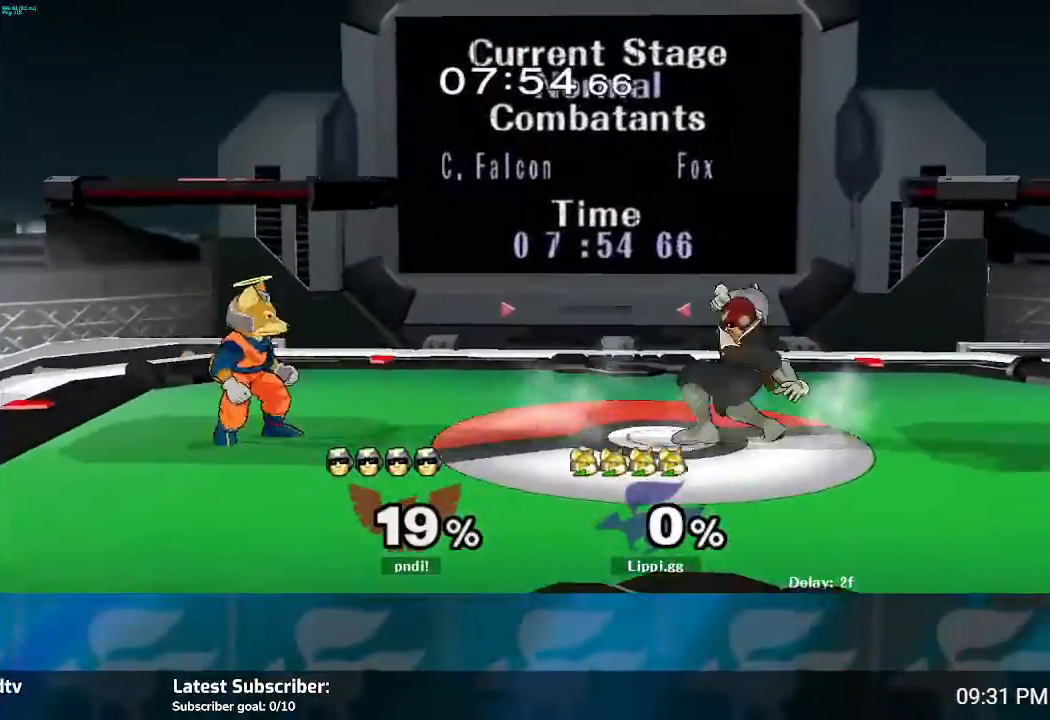
{"buttons": ["A"], "left_stick": "up-right", "right_stick": "center", "events": [[100, "left_stick", "right"], [133, "Y", "down"], [200, "Y", "up"], [267, "left_stick", "center"], [367, "A", "down"], [367, "left_stick", "right"], [400, "A", "up"], [434, "left_stick", "up-right"], [501, "A", "down"]]}
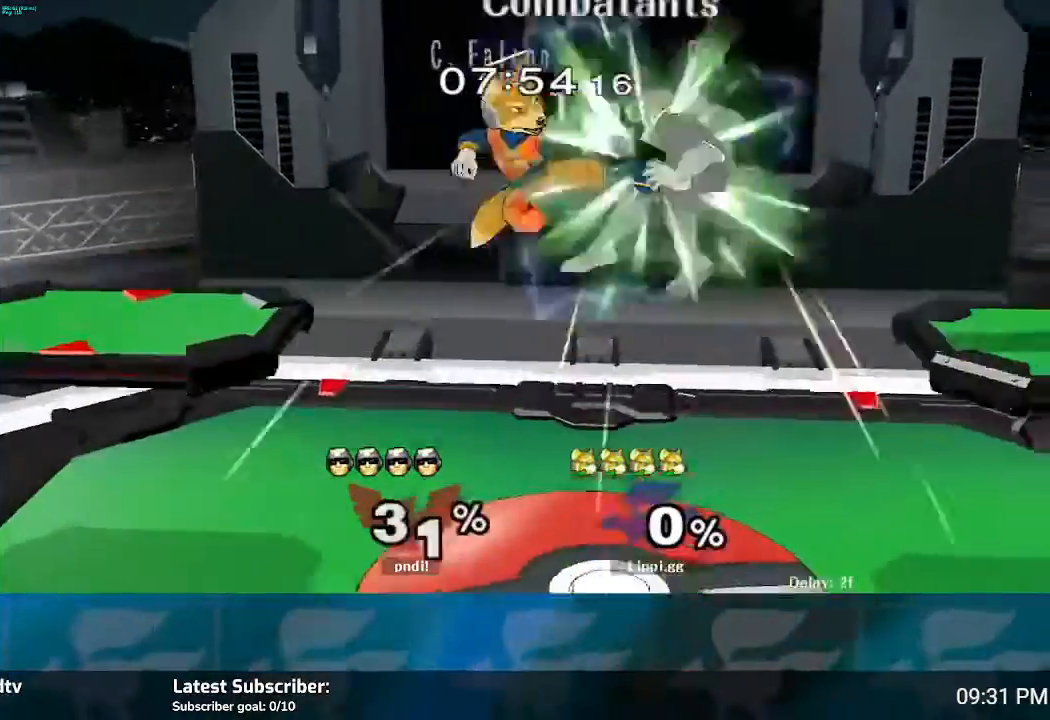
{"buttons": [], "left_stick": "down", "right_stick": "center", "events": [[66, "A", "up"], [66, "left_stick", "down"], [166, "A", "down"], [233, "A", "up"], [300, "A", "down"], [333, "A", "up"]]}
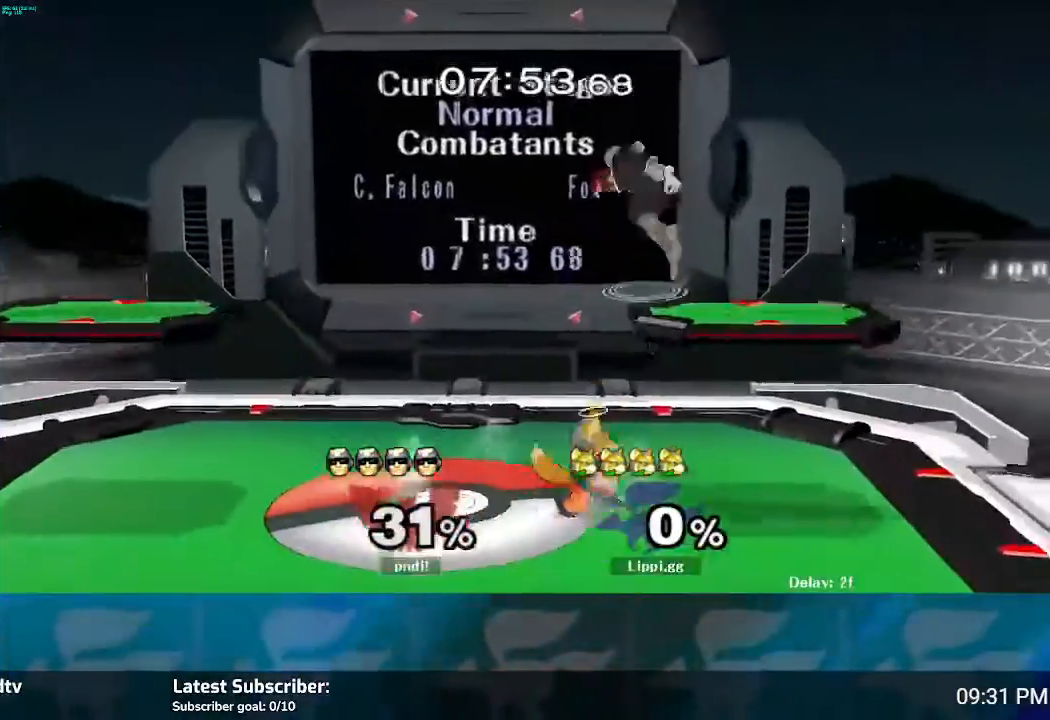
{"buttons": ["A"], "left_stick": "up", "right_stick": "center", "events": [[33, "left_stick", "center"], [67, "Y", "down"], [133, "Y", "up"], [200, "A", "down"], [267, "A", "up"], [267, "left_stick", "up-right"], [367, "A", "down"], [434, "left_stick", "up"], [467, "A", "up"], [501, "A", "down"]]}
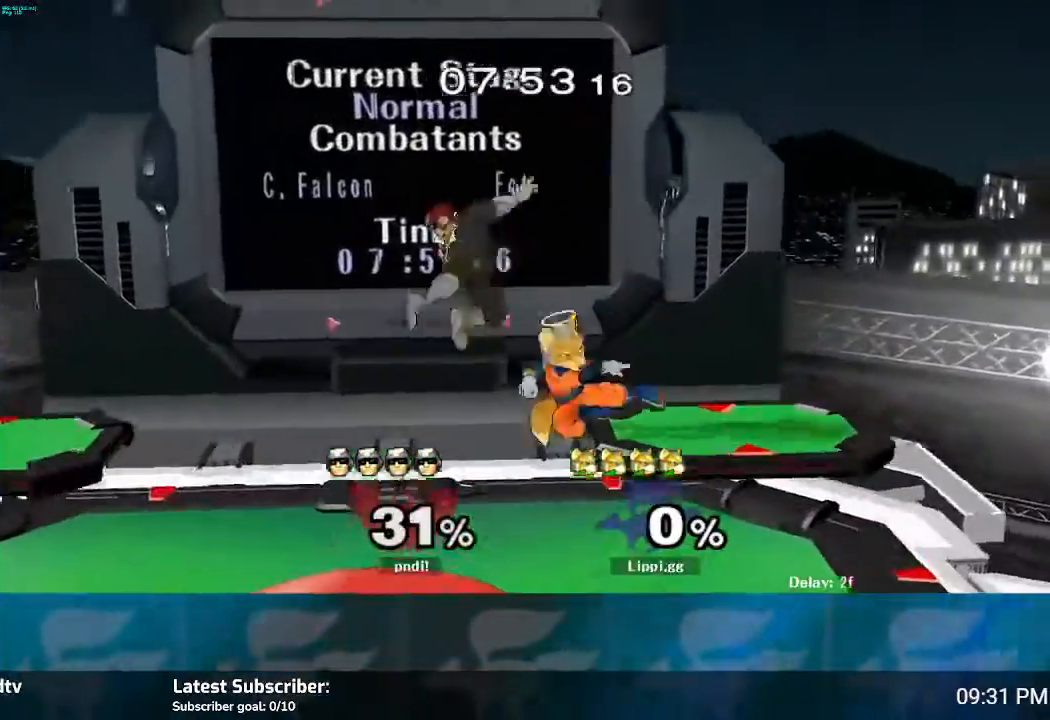
{"buttons": [], "left_stick": "left", "right_stick": "center", "events": [[100, "A", "up"], [100, "left_stick", "down"], [200, "A", "down"], [266, "A", "up"], [367, "left_stick", "center"], [433, "Y", "down"], [433, "left_stick", "left"], [467, "Y", "up"]]}
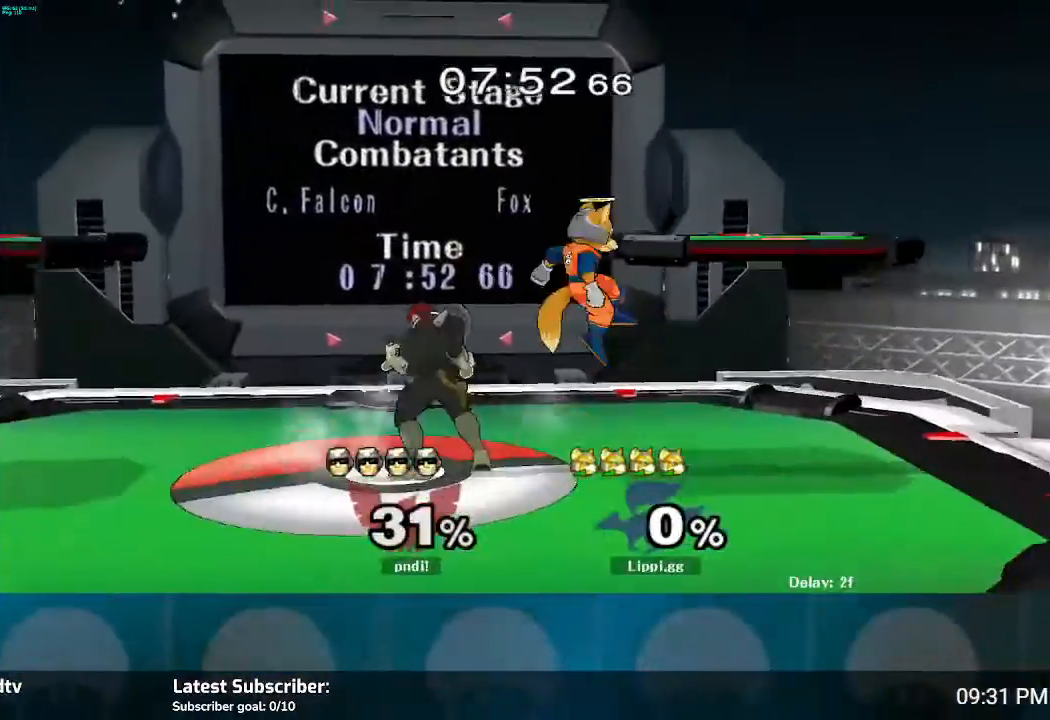
{"buttons": ["A"], "left_stick": "down", "right_stick": "center", "events": [[67, "A", "down"], [100, "left_stick", "up-left"], [167, "A", "up"], [234, "A", "down"], [300, "A", "up"], [300, "left_stick", "down"], [367, "A", "down"], [434, "A", "up"], [501, "A", "down"]]}
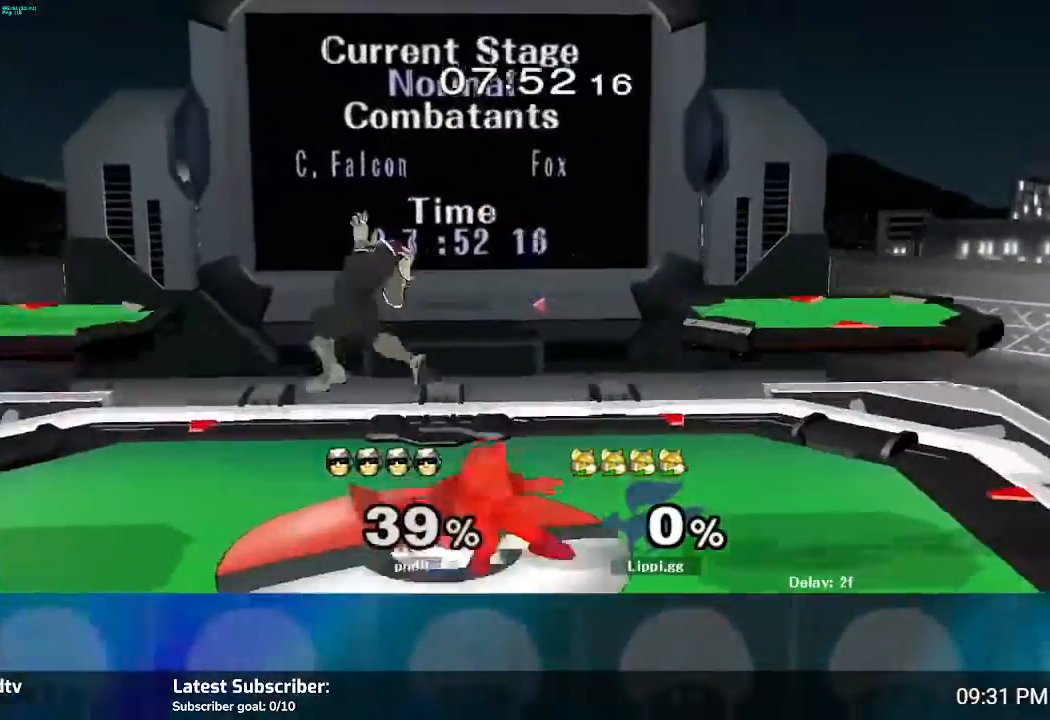
{"buttons": [], "left_stick": "left", "right_stick": "center", "events": [[66, "A", "up"], [233, "left_stick", "left"], [266, "Y", "down"], [333, "Y", "up"], [400, "A", "down"], [433, "A", "up"]]}
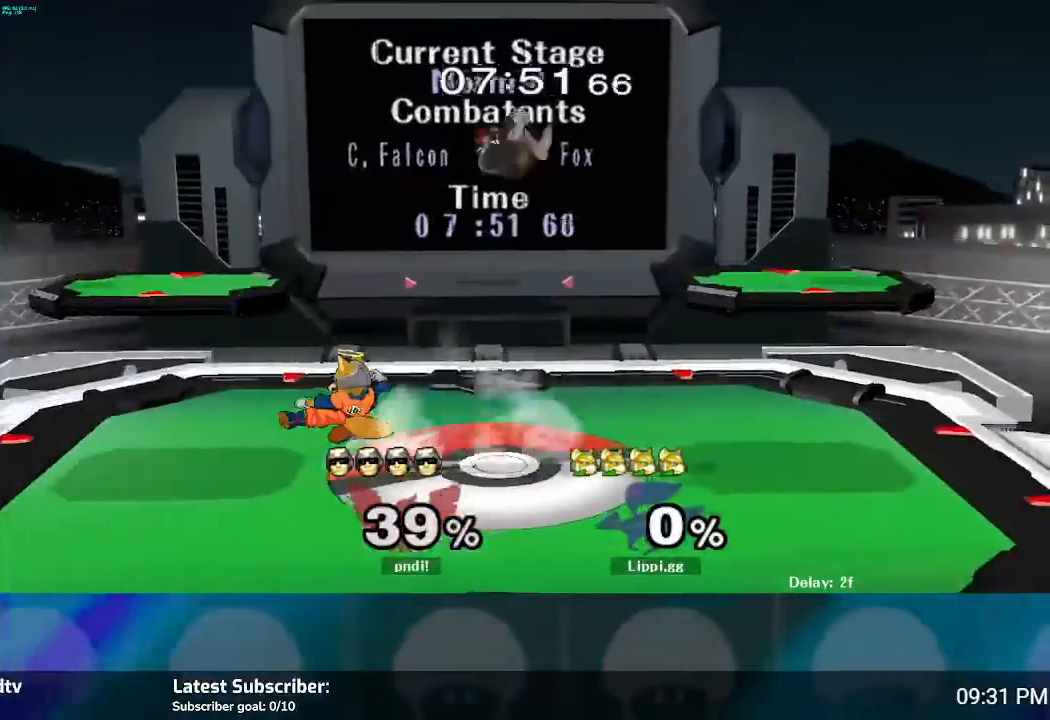
{"buttons": [], "left_stick": "right", "right_stick": "center", "events": [[33, "A", "down"], [67, "left_stick", "center"], [100, "A", "up"], [167, "left_stick", "down"], [334, "left_stick", "center"], [467, "left_stick", "right"]]}
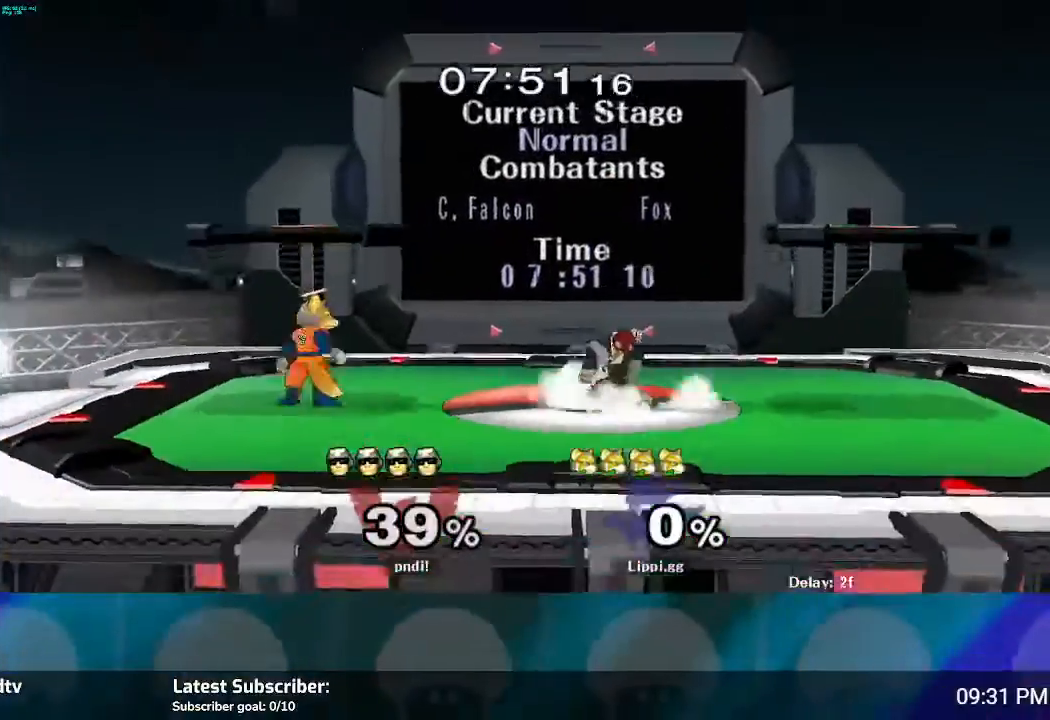
{"buttons": [], "left_stick": "up-right", "right_stick": "center", "events": [[100, "Y", "down"], [133, "Y", "up"], [133, "left_stick", "center"], [266, "A", "down"], [300, "A", "up"], [300, "left_stick", "up-right"], [400, "A", "down"], [467, "A", "up"]]}
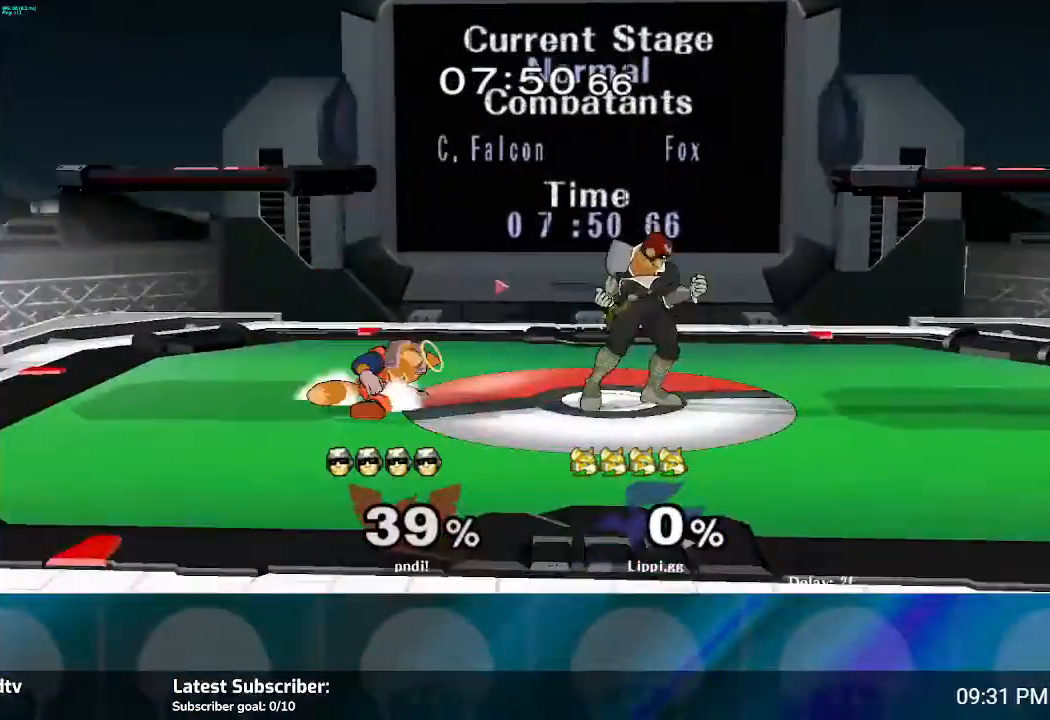
{"buttons": ["R1"], "left_stick": "left", "right_stick": "center", "events": [[67, "A", "down"], [67, "left_stick", "down"], [133, "A", "up"], [200, "left_stick", "center"], [234, "R1", "down"], [334, "left_stick", "left"]]}
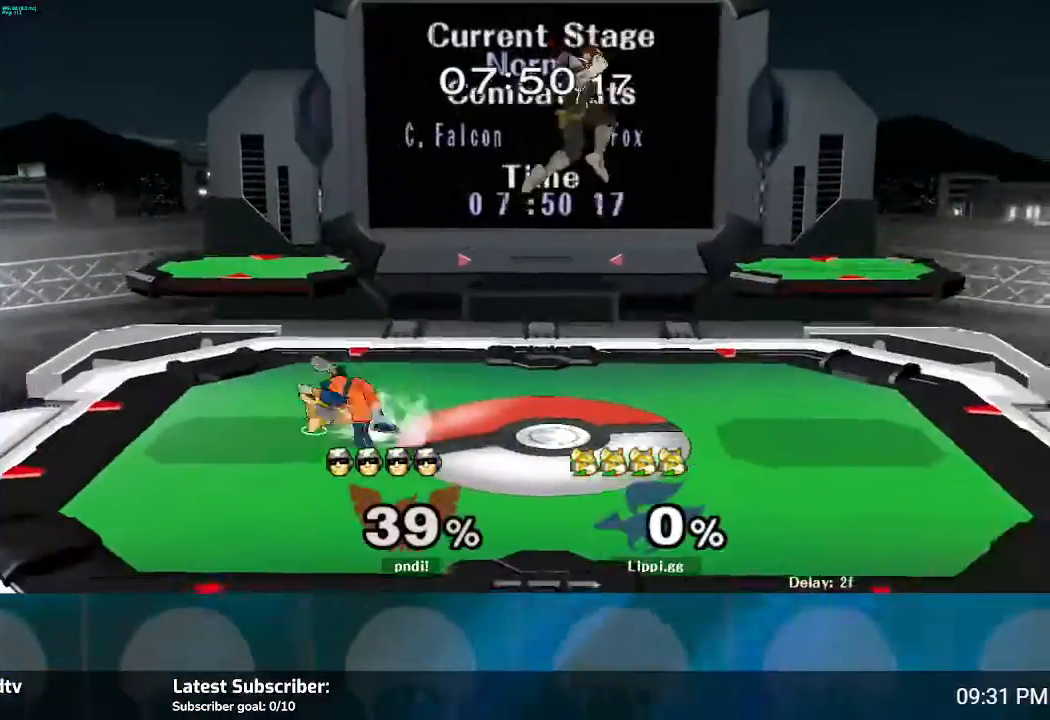
{"buttons": ["L1"], "left_stick": "down-right", "right_stick": "center", "events": [[300, "R1", "up"], [300, "left_stick", "center"], [433, "Y", "down"], [433, "left_stick", "down-right"], [500, "L1", "down"], [500, "Y", "up"]]}
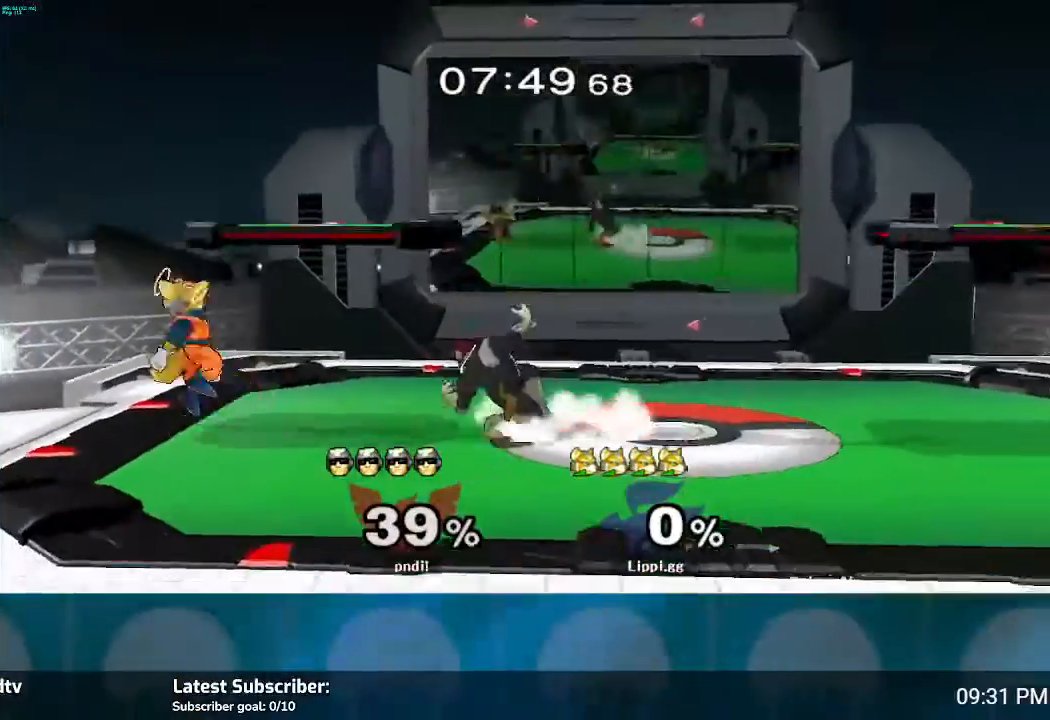
{"buttons": [], "left_stick": "up-right", "right_stick": "center", "events": [[200, "L1", "up"], [200, "Y", "down"], [267, "Y", "up"], [267, "left_stick", "center"], [467, "left_stick", "up-right"]]}
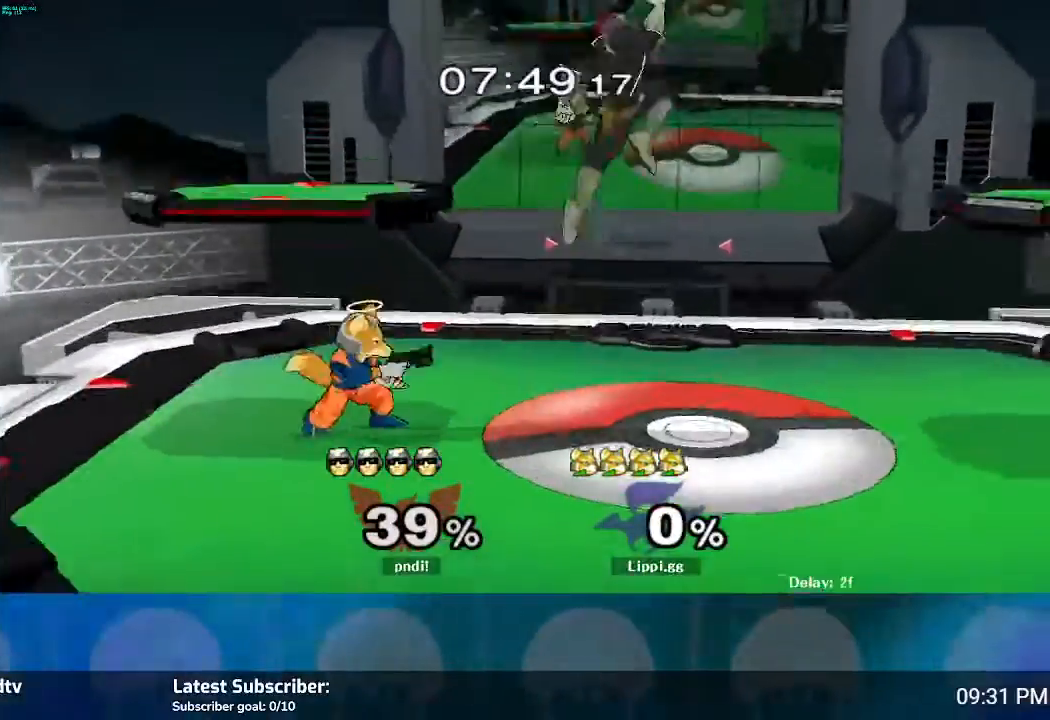
{"buttons": [], "left_stick": "center", "right_stick": "center", "events": [[166, "left_stick", "down"], [367, "left_stick", "center"]]}
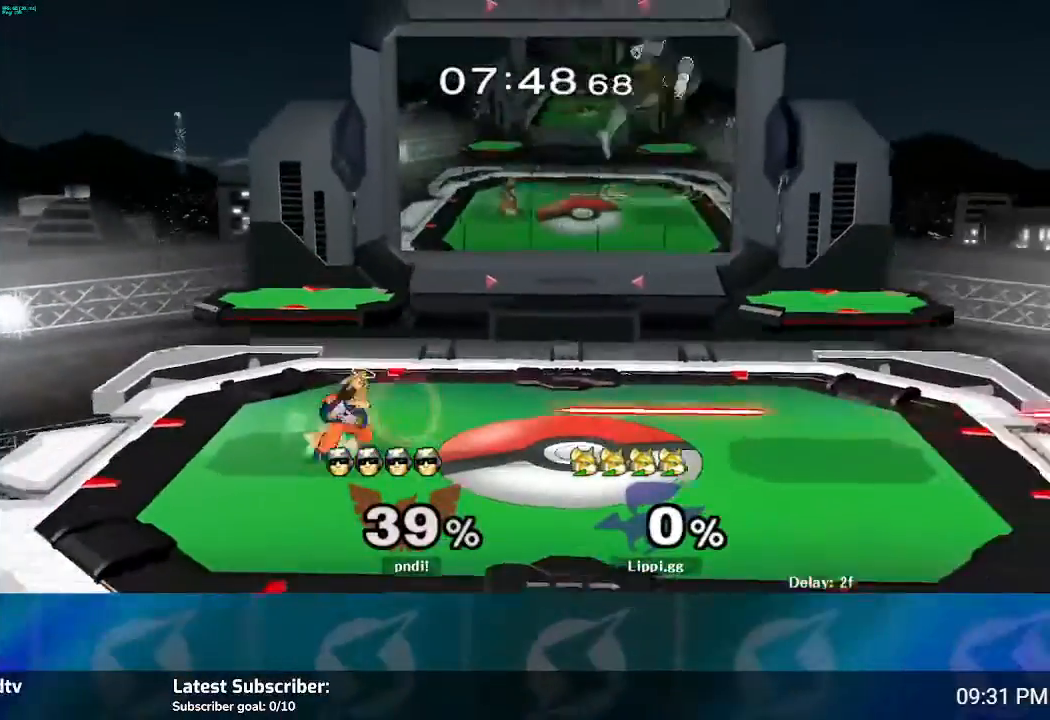
{"buttons": [], "left_stick": "right", "right_stick": "center", "events": [[434, "left_stick", "right"]]}
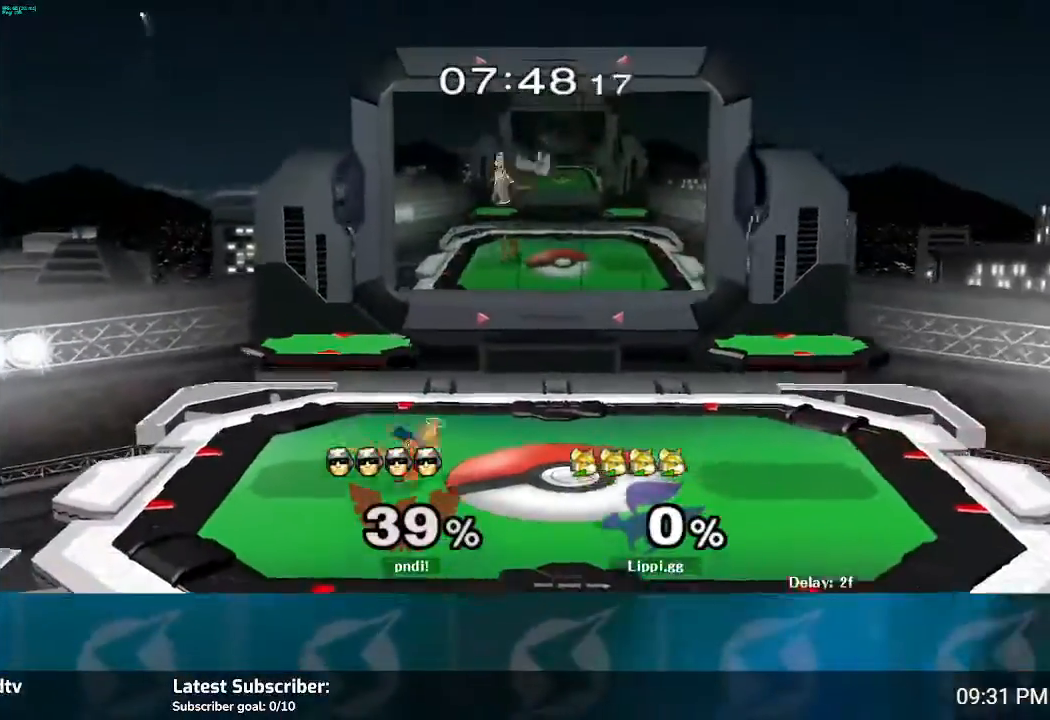
{"buttons": [], "left_stick": "down", "right_stick": "center", "events": [[101, "left_stick", "center"], [134, "A", "down"], [201, "A", "up"], [234, "left_stick", "up-right"], [267, "A", "down"], [334, "A", "up"], [368, "left_stick", "down"], [401, "A", "down"], [434, "A", "up"]]}
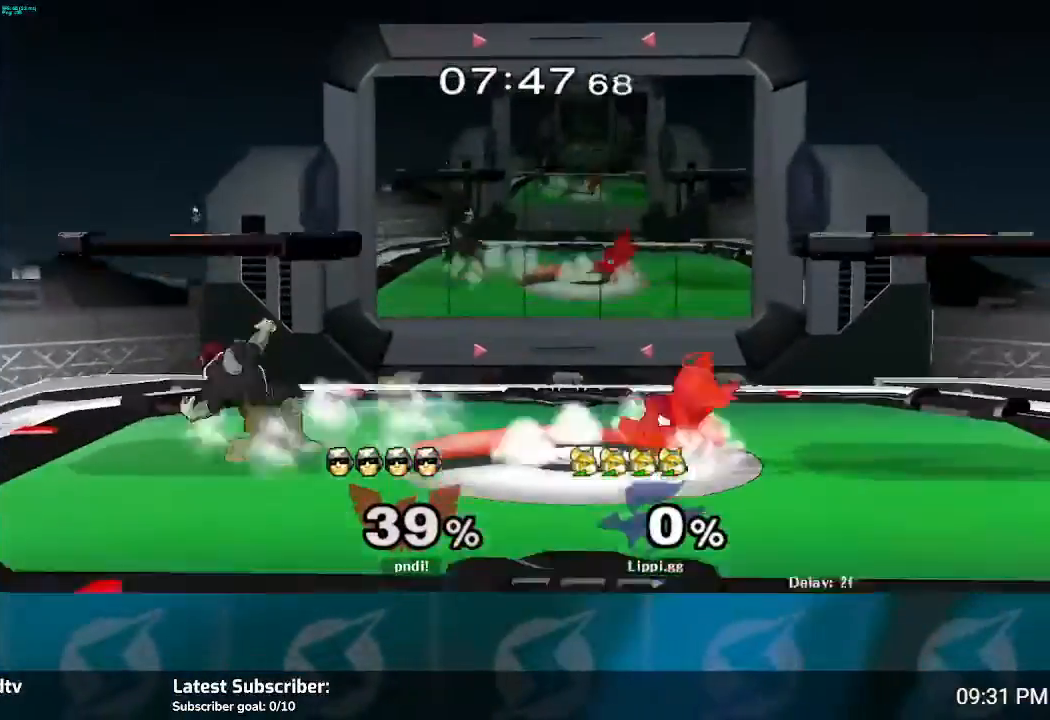
{"buttons": ["A"], "left_stick": "left", "right_stick": "center", "events": [[33, "left_stick", "center"], [167, "left_stick", "left"], [200, "Y", "down"], [267, "Y", "up"], [334, "left_stick", "center"], [467, "A", "down"], [467, "left_stick", "left"]]}
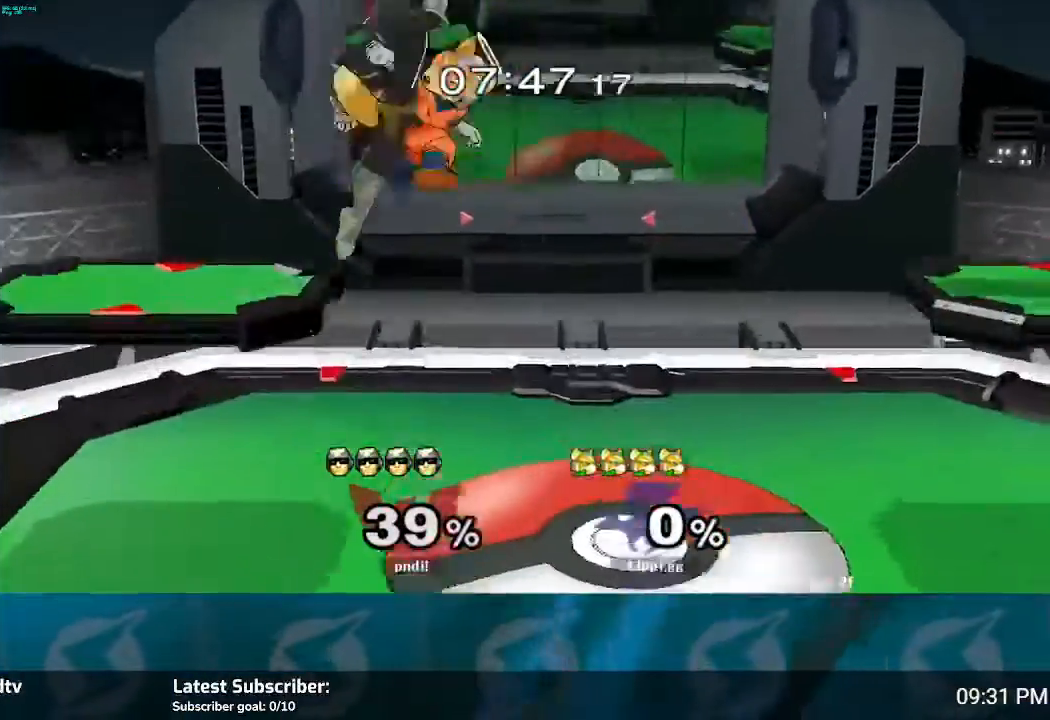
{"buttons": [], "left_stick": "down", "right_stick": "center", "events": [[66, "A", "up"], [133, "A", "down"], [133, "left_stick", "down"], [200, "A", "up"], [233, "A", "down"], [300, "A", "up"]]}
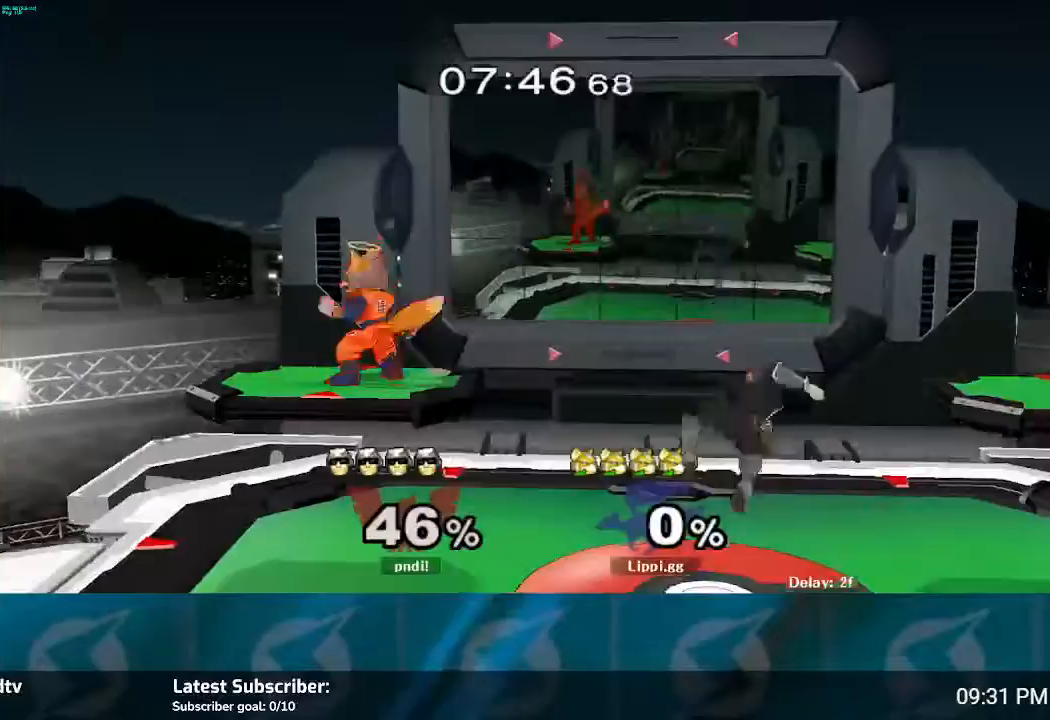
{"buttons": [], "left_stick": "right", "right_stick": "down-right", "events": [[100, "left_stick", "center"], [167, "left_stick", "right"], [267, "Y", "down"], [300, "Y", "up"], [300, "left_stick", "center"], [500, "left_stick", "right"], [500, "right_stick", "down-right"]]}
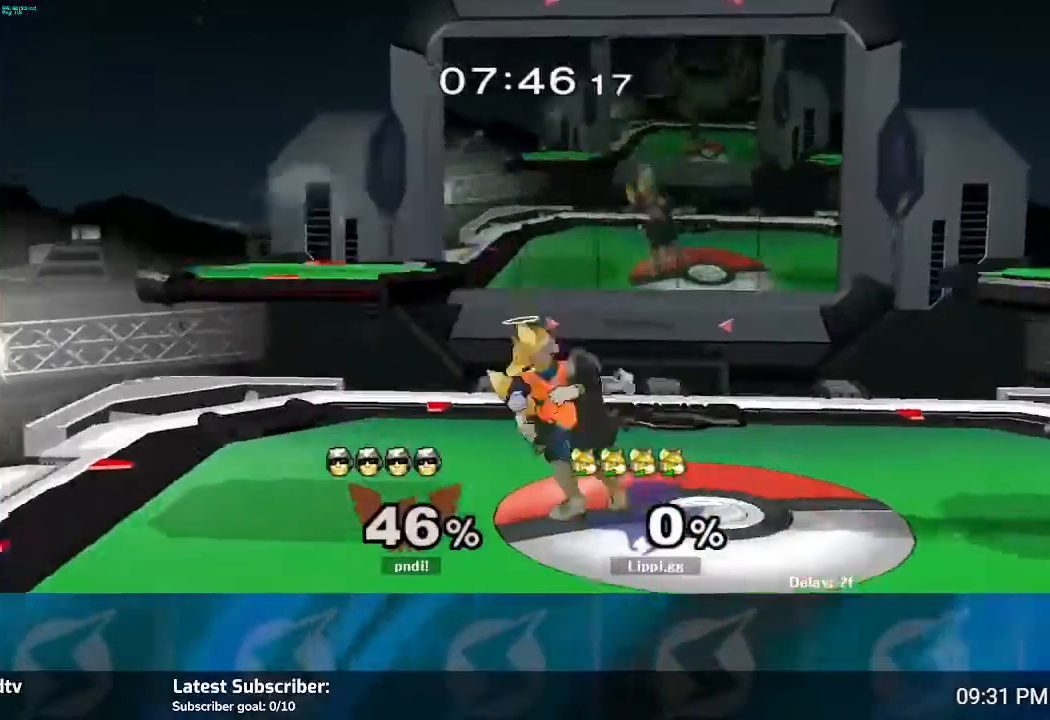
{"buttons": [], "left_stick": "down", "right_stick": "down", "events": [[167, "left_stick", "down"], [334, "right_stick", "center"], [434, "right_stick", "down"]]}